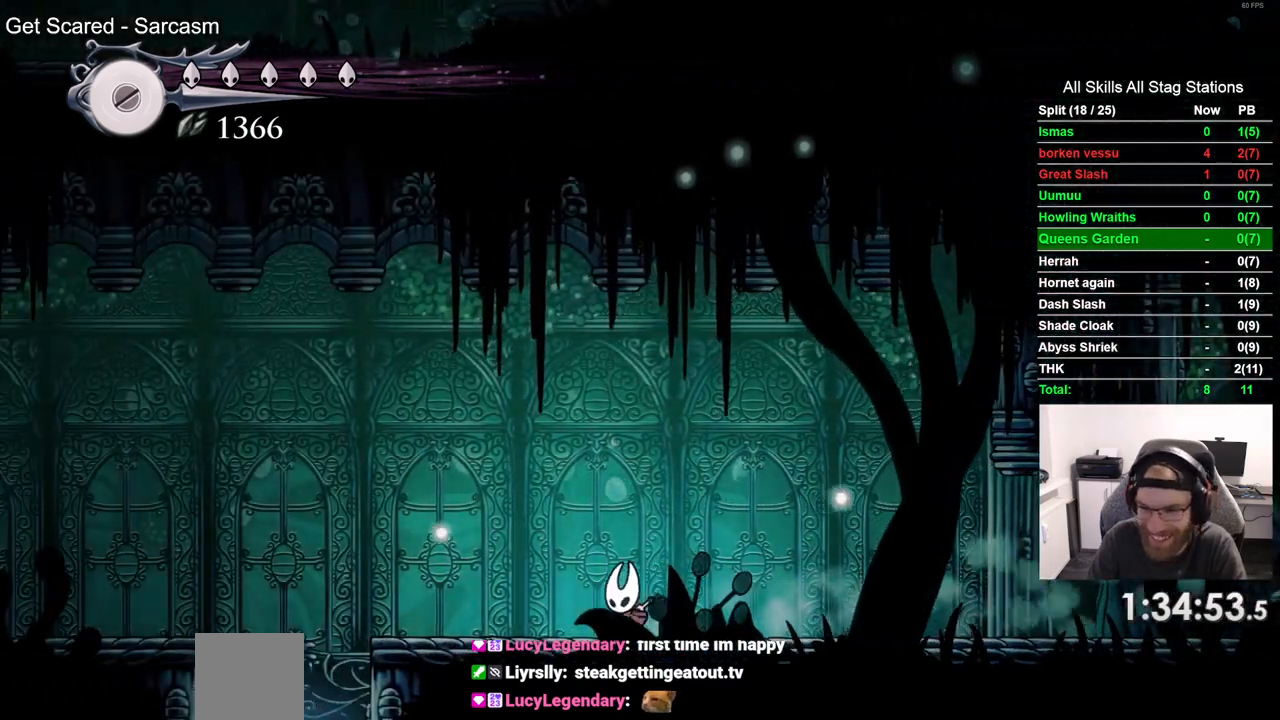
Gameplay with a controller (PlayStation layout); each line is a JSON object with the inputs held at the frame after it (dt_ms = milliseconds from this image to that frame). "events" lists button and stick changes between this image and that frame as [ms after this image, input, new state], when the widget could be followed in between. Not read: CROSS L1 R1.
{"dt_ms": 500, "buttons": ["DPAD_LEFT"], "left_stick": "center", "right_stick": "center", "events": [[300, "R2", "down"], [467, "R2", "up"]]}
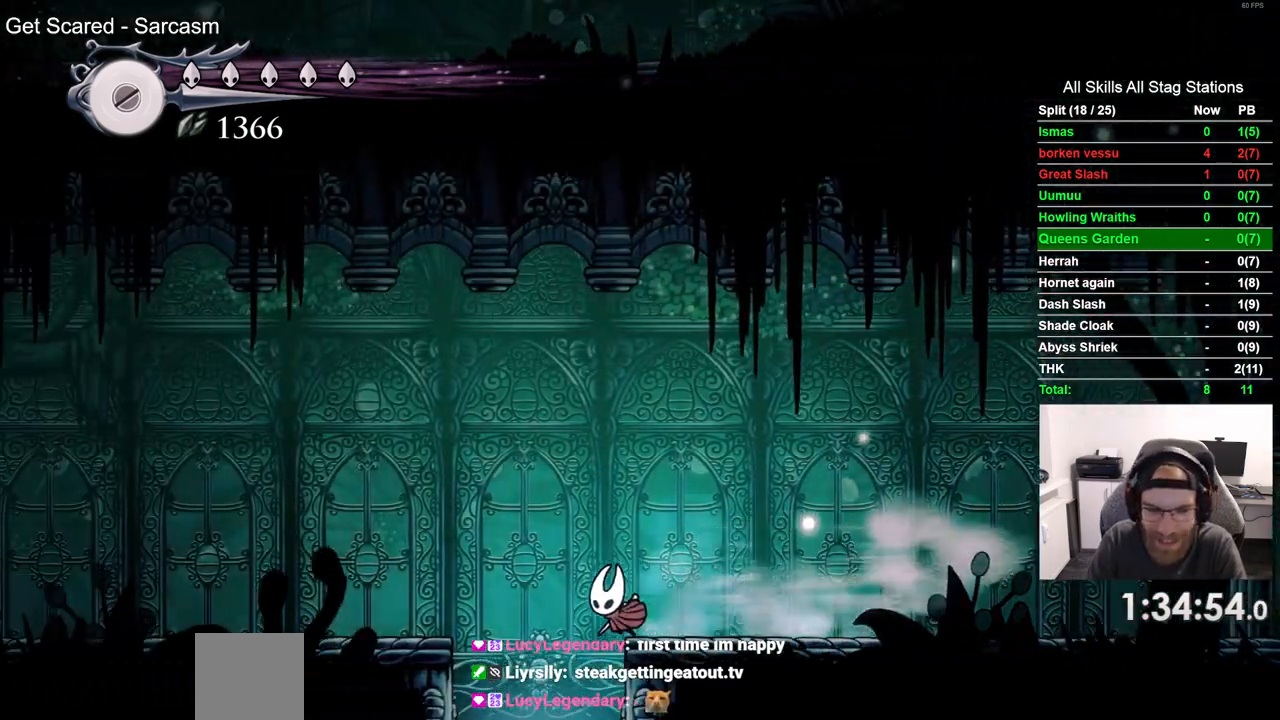
{"dt_ms": 500, "buttons": [], "left_stick": "center", "right_stick": "center", "events": [[217, "DPAD_LEFT", "up"]]}
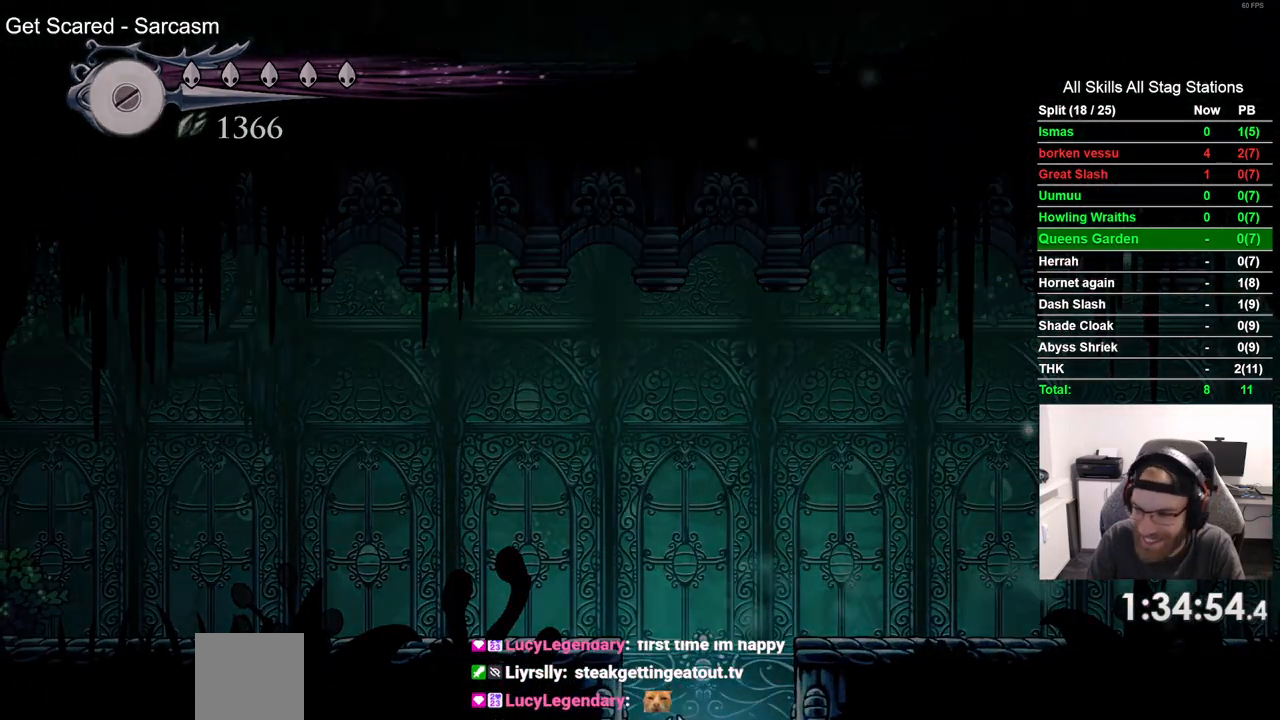
{"dt_ms": 500, "buttons": [], "left_stick": "center", "right_stick": "center", "events": []}
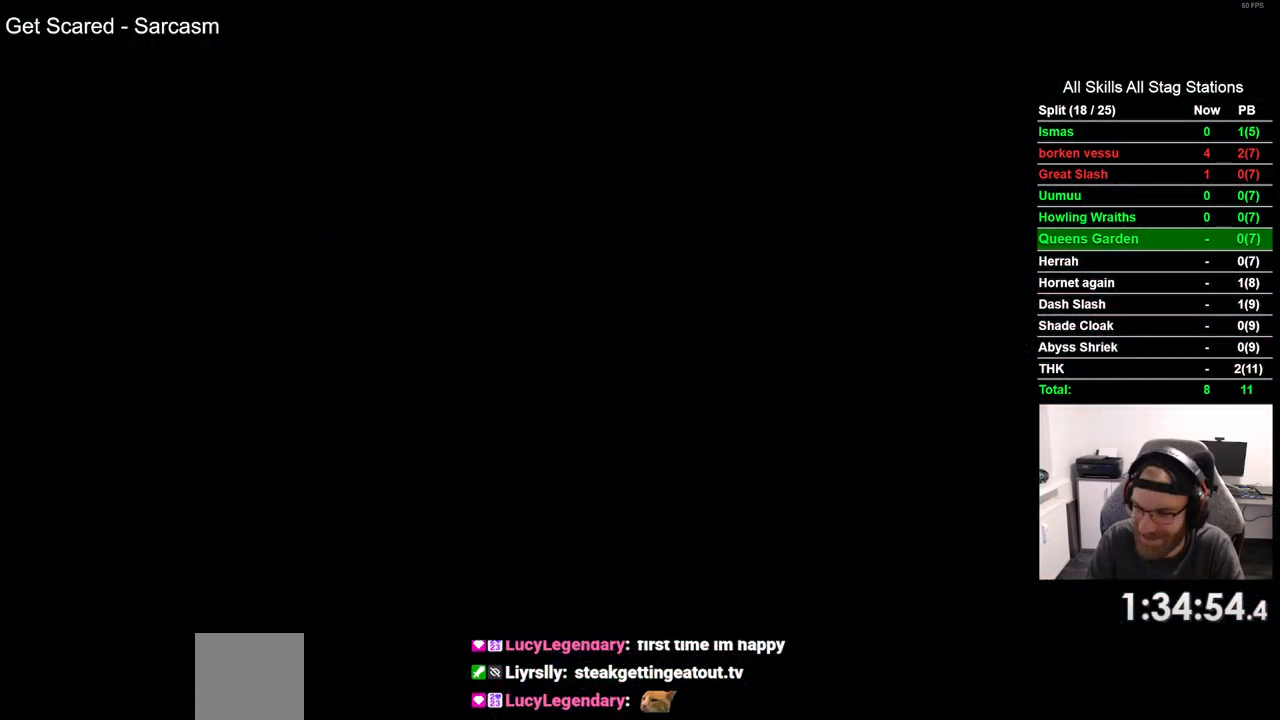
{"dt_ms": 500, "buttons": [], "left_stick": "center", "right_stick": "center", "events": []}
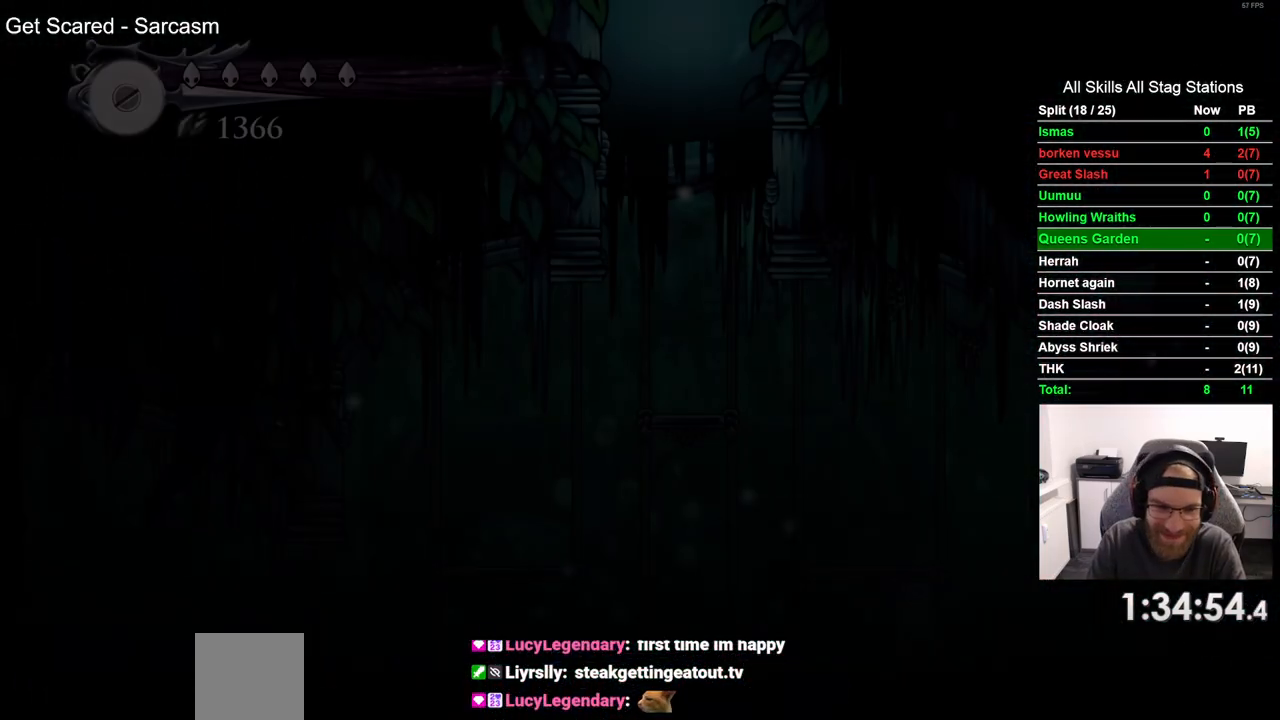
{"dt_ms": 500, "buttons": ["DPAD_LEFT"], "left_stick": "center", "right_stick": "center", "events": [[233, "DPAD_LEFT", "down"]]}
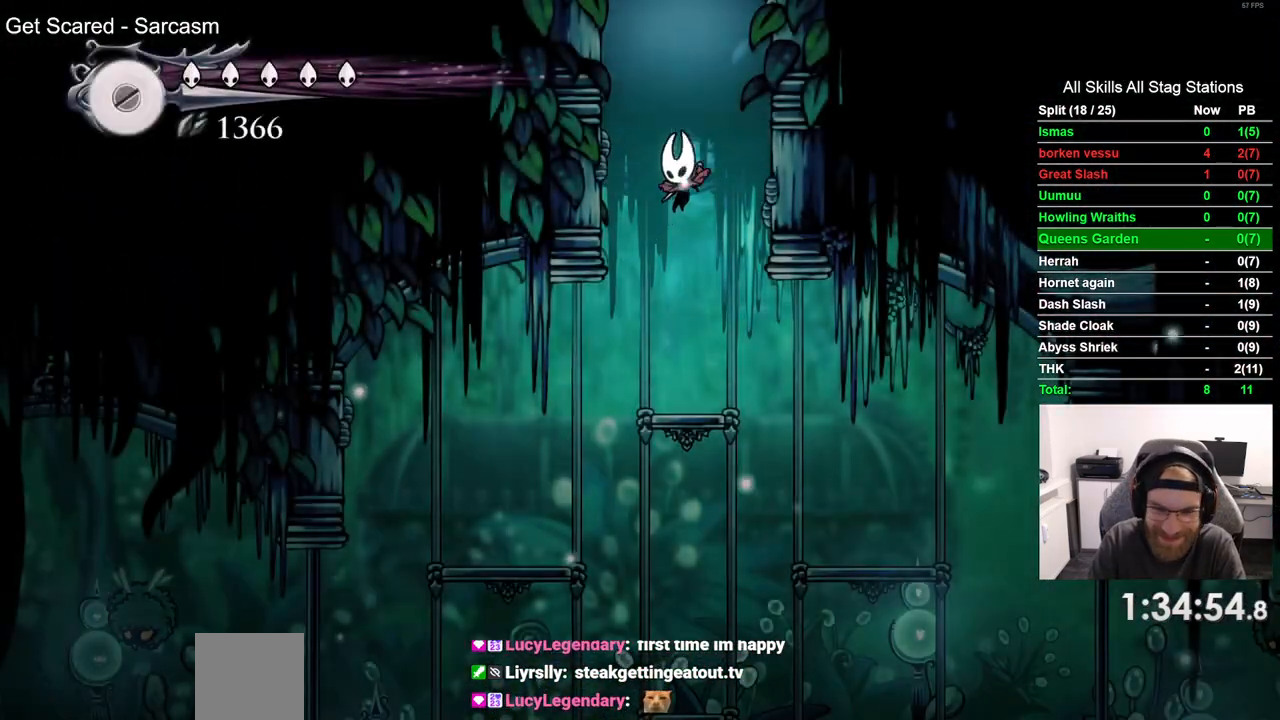
{"dt_ms": 500, "buttons": ["DPAD_UP", "DPAD_LEFT"], "left_stick": "center", "right_stick": "center", "events": [[383, "DPAD_UP", "down"]]}
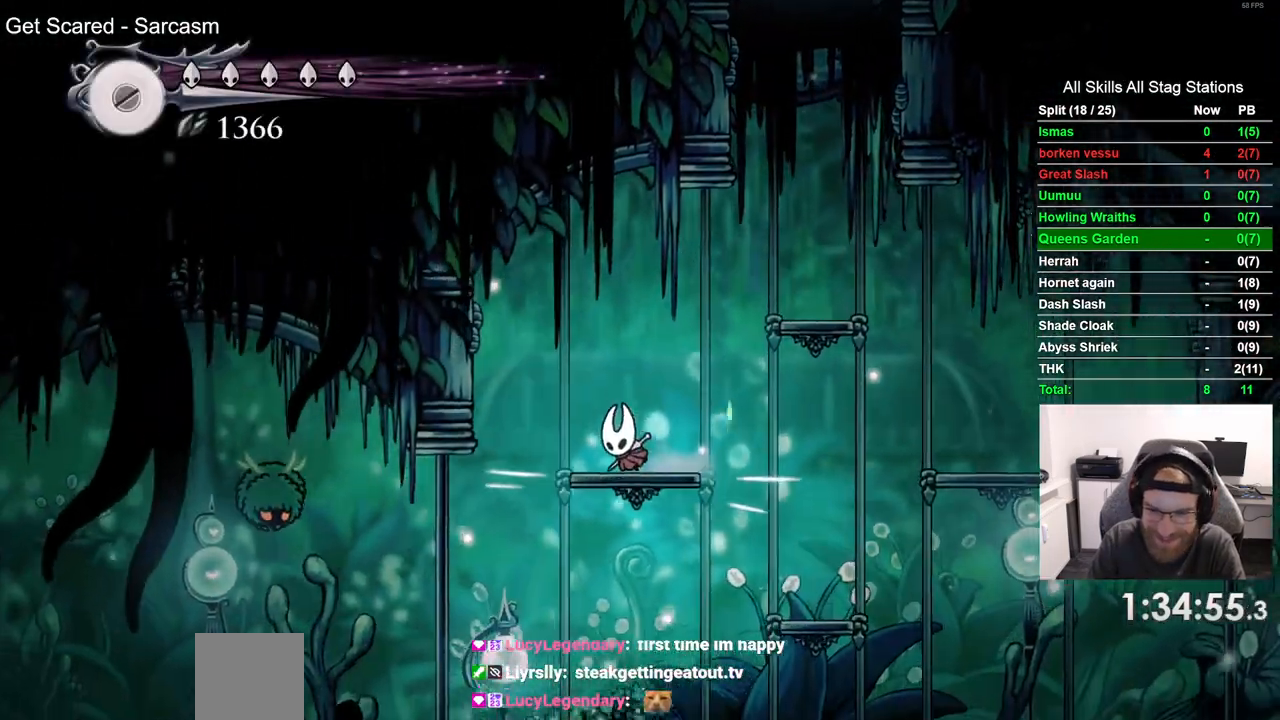
{"dt_ms": 500, "buttons": ["DPAD_LEFT"], "left_stick": "center", "right_stick": "center", "events": [[167, "DPAD_UP", "up"]]}
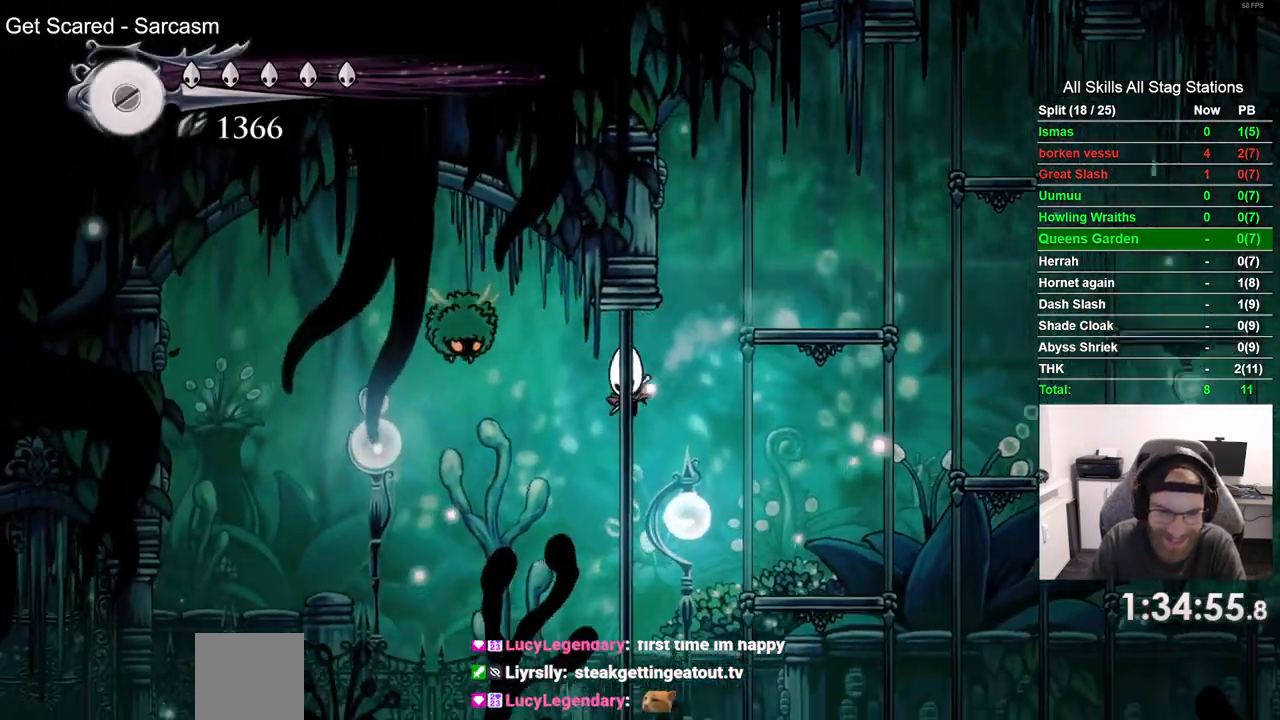
{"dt_ms": 500, "buttons": ["R2", "DPAD_LEFT"], "left_stick": "center", "right_stick": "center", "events": [[417, "R2", "down"]]}
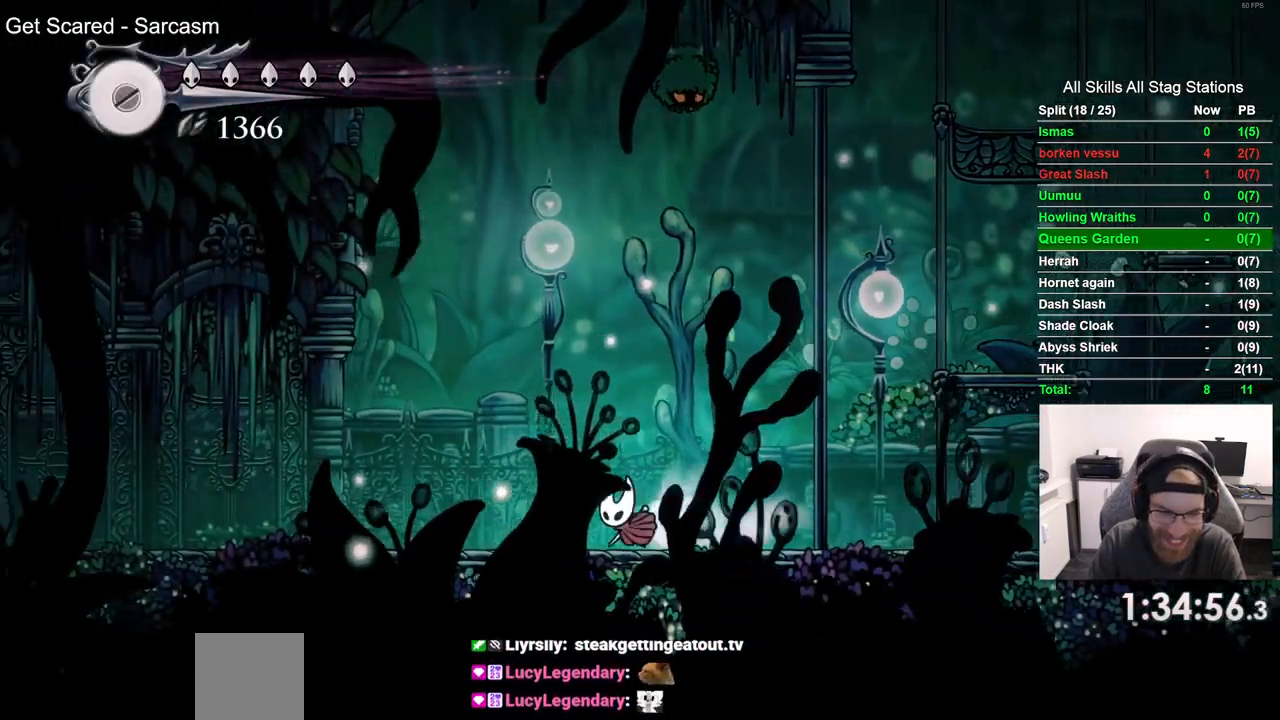
{"dt_ms": 500, "buttons": ["DPAD_LEFT"], "left_stick": "center", "right_stick": "center", "events": [[183, "R2", "up"]]}
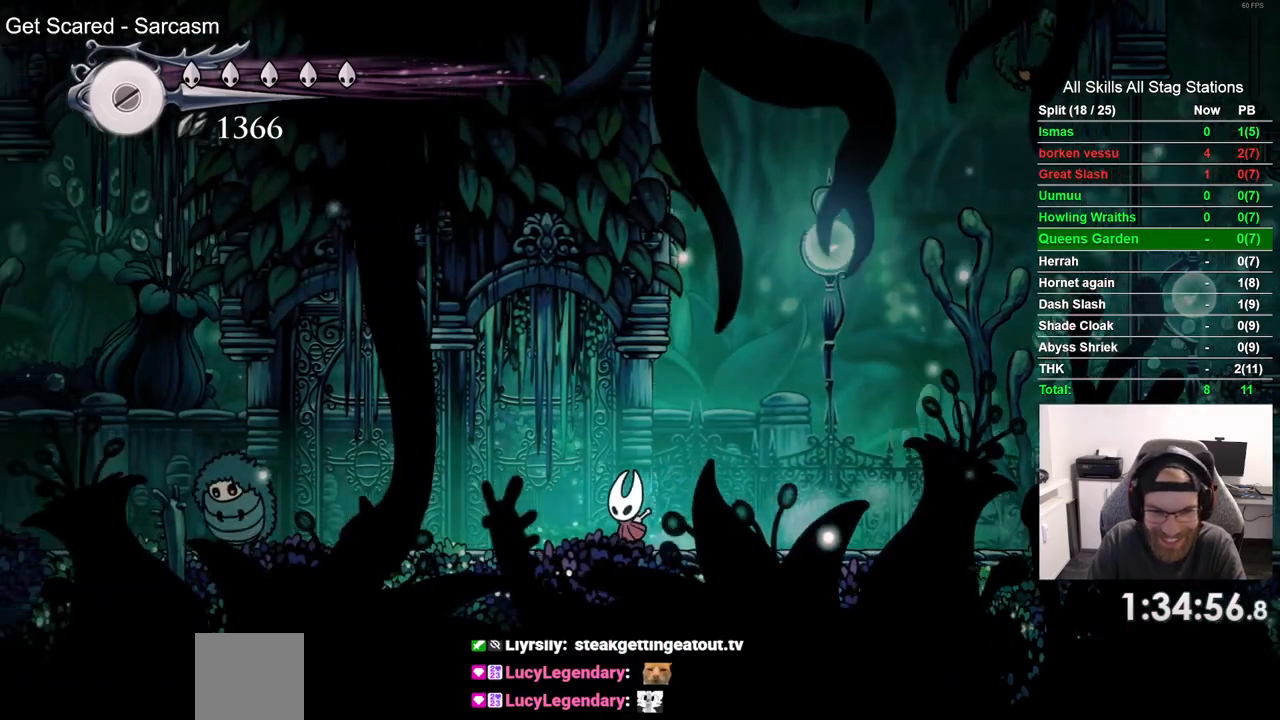
{"dt_ms": 500, "buttons": ["DPAD_LEFT"], "left_stick": "center", "right_stick": "center", "events": []}
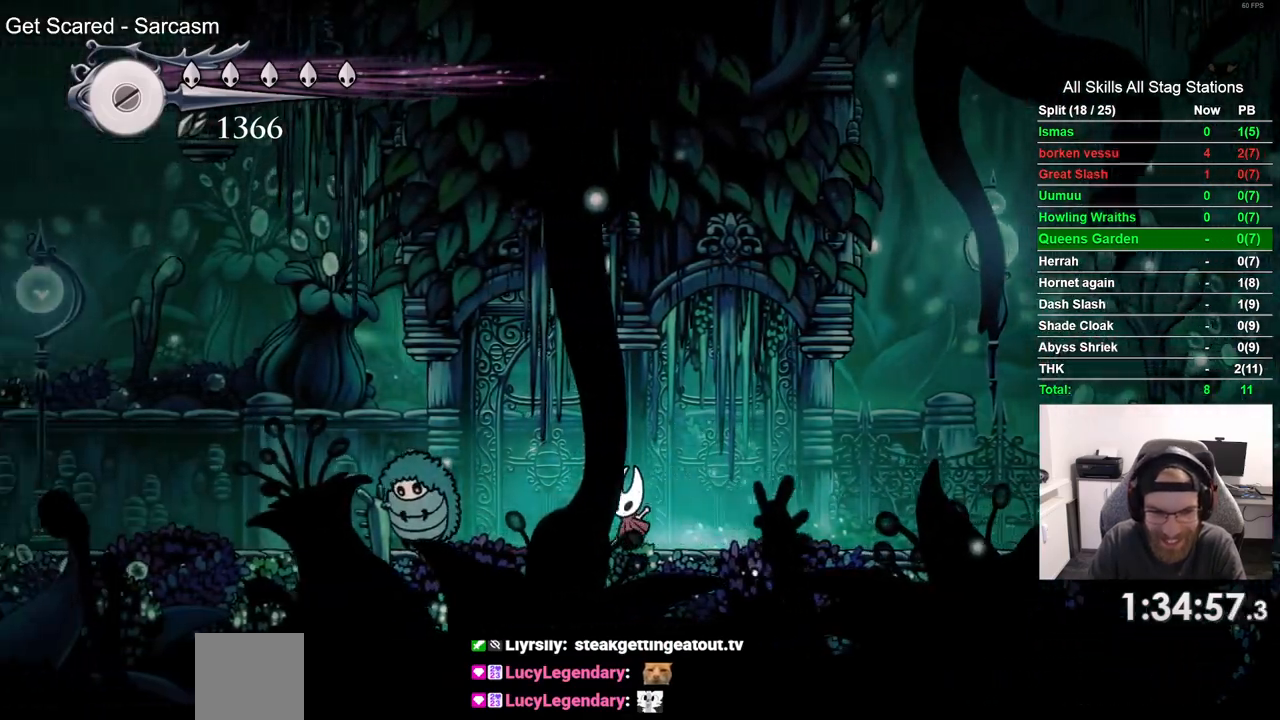
{"dt_ms": 500, "buttons": ["DPAD_LEFT"], "left_stick": "center", "right_stick": "center", "events": [[83, "SQUARE", "down"], [217, "SQUARE", "up"]]}
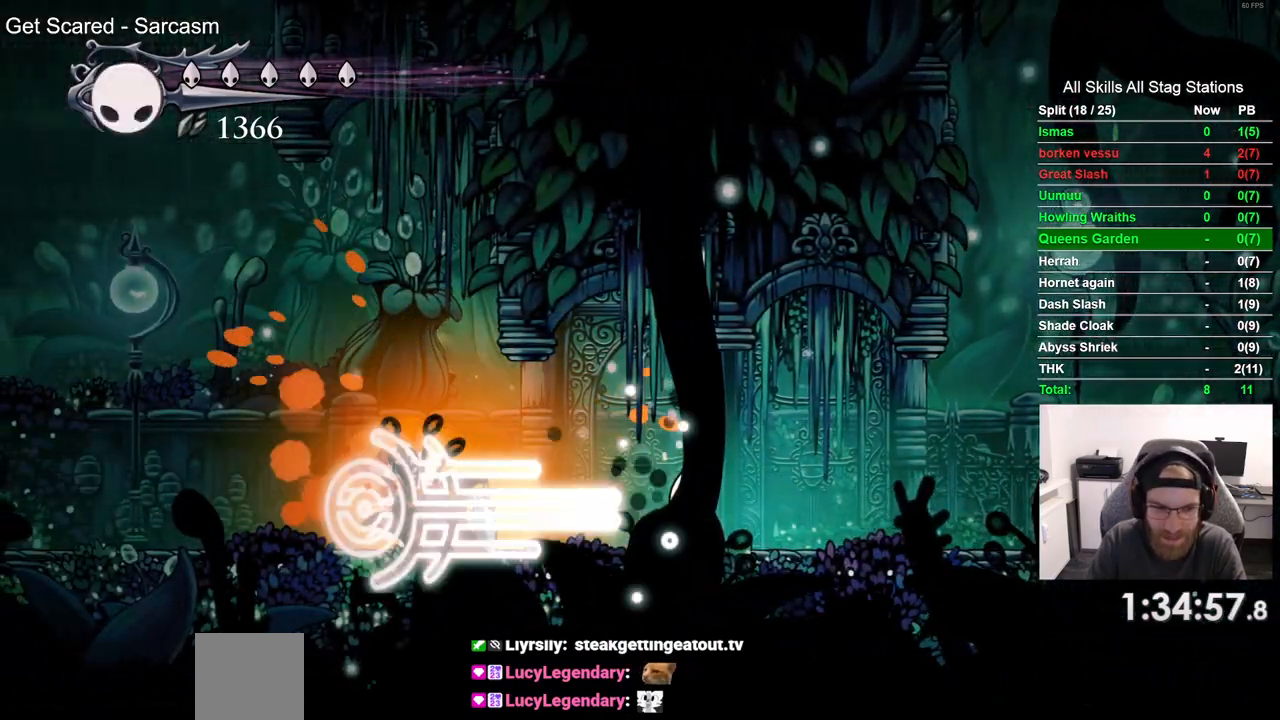
{"dt_ms": 500, "buttons": ["DPAD_LEFT"], "left_stick": "center", "right_stick": "center", "events": []}
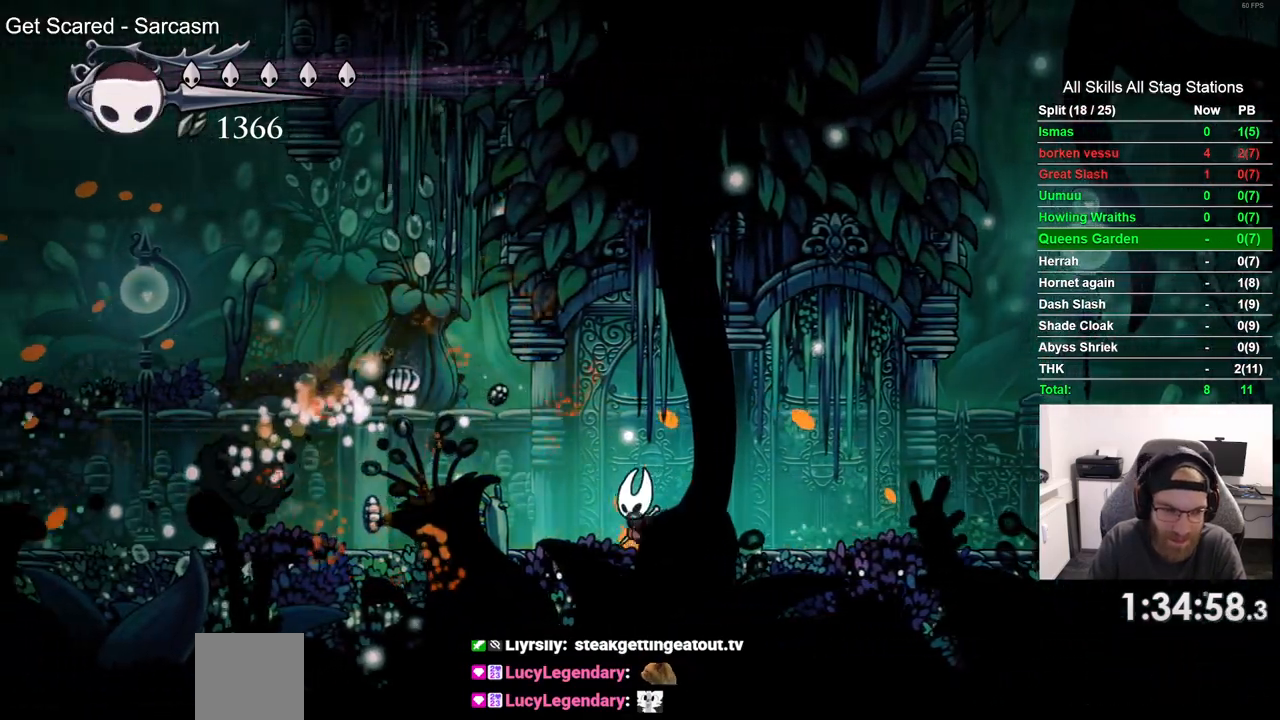
{"dt_ms": 500, "buttons": ["DPAD_LEFT"], "left_stick": "center", "right_stick": "center", "events": []}
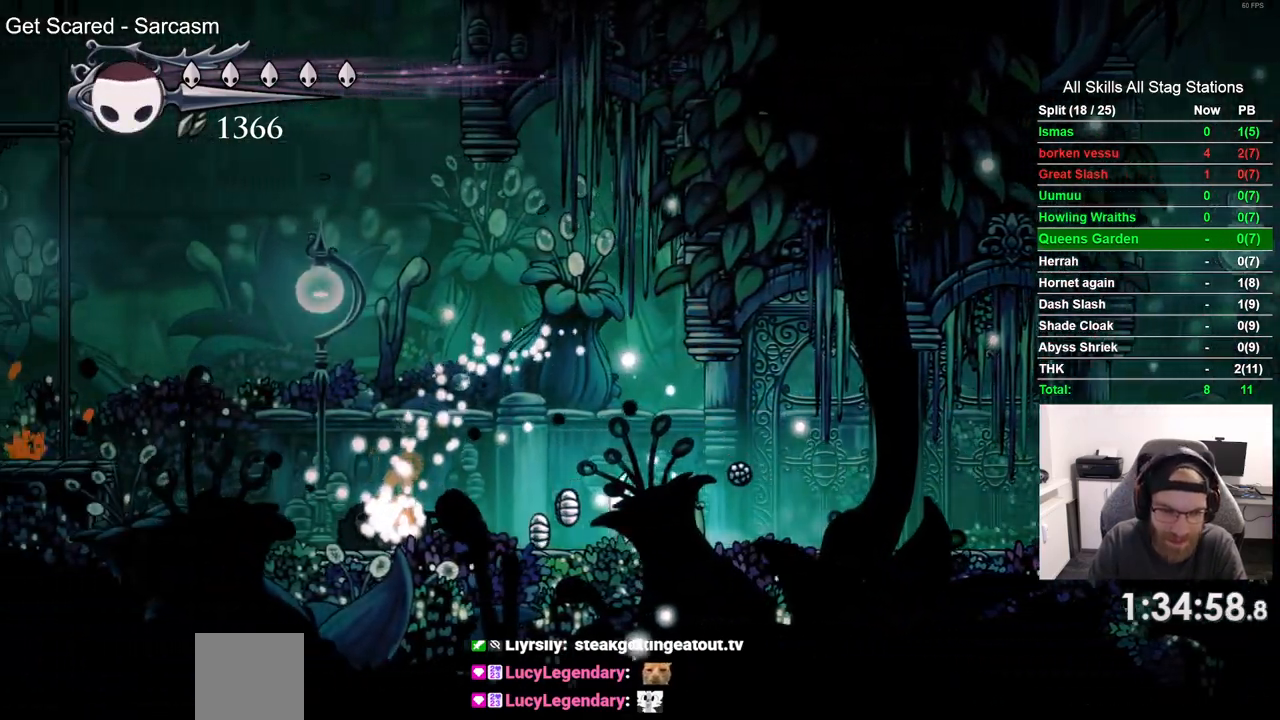
{"dt_ms": 1000, "buttons": ["DPAD_LEFT"], "left_stick": "center", "right_stick": "center"}
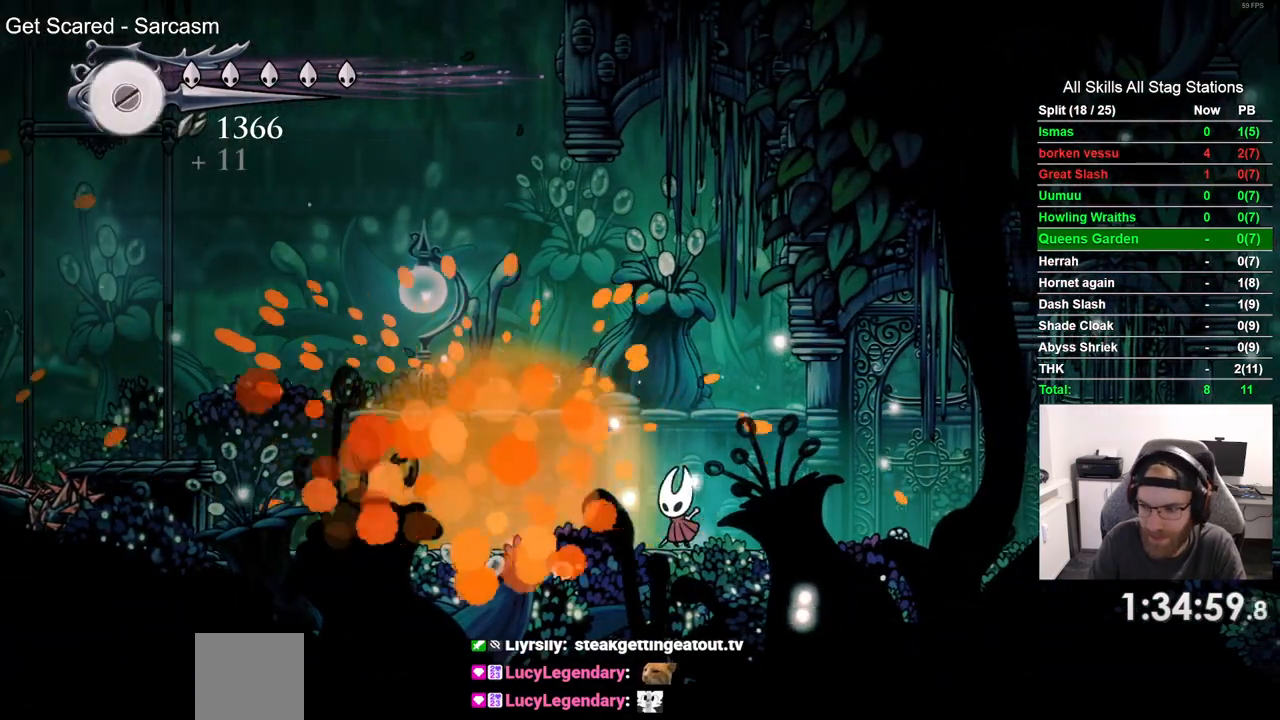
{"dt_ms": 500, "buttons": ["DPAD_LEFT"], "left_stick": "center", "right_stick": "center", "events": []}
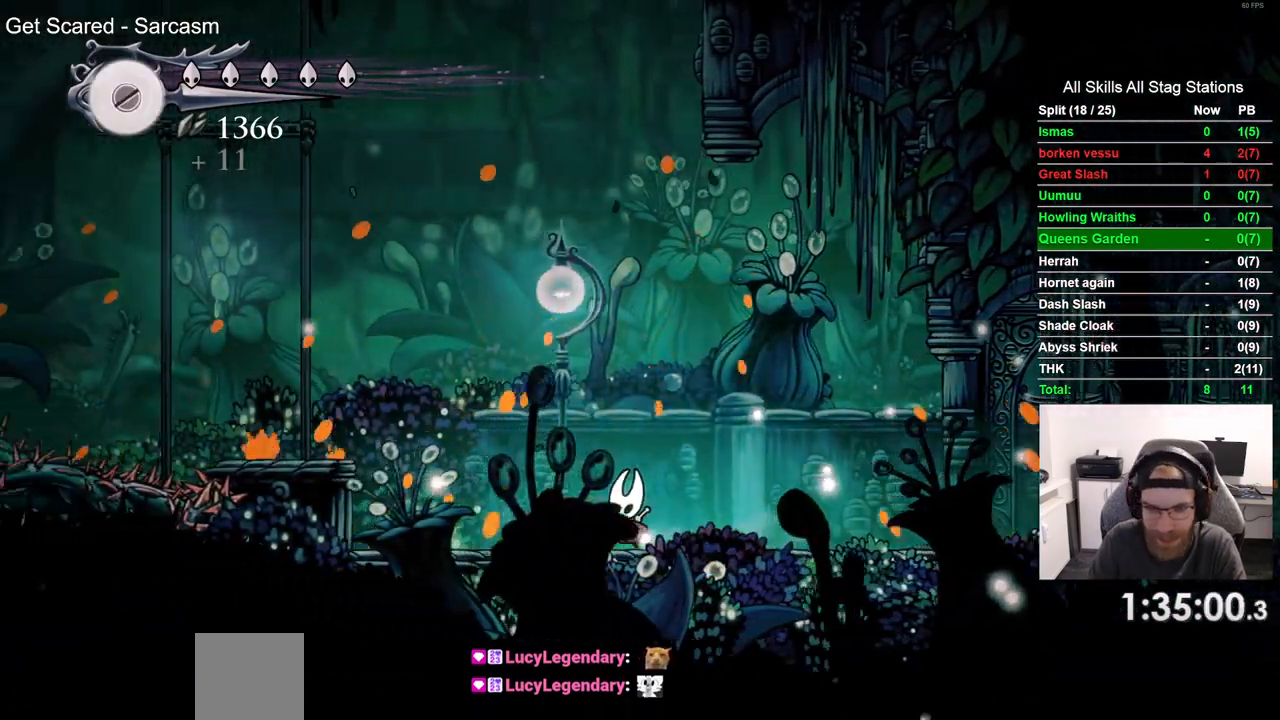
{"dt_ms": 500, "buttons": ["DPAD_LEFT"], "left_stick": "center", "right_stick": "center", "events": []}
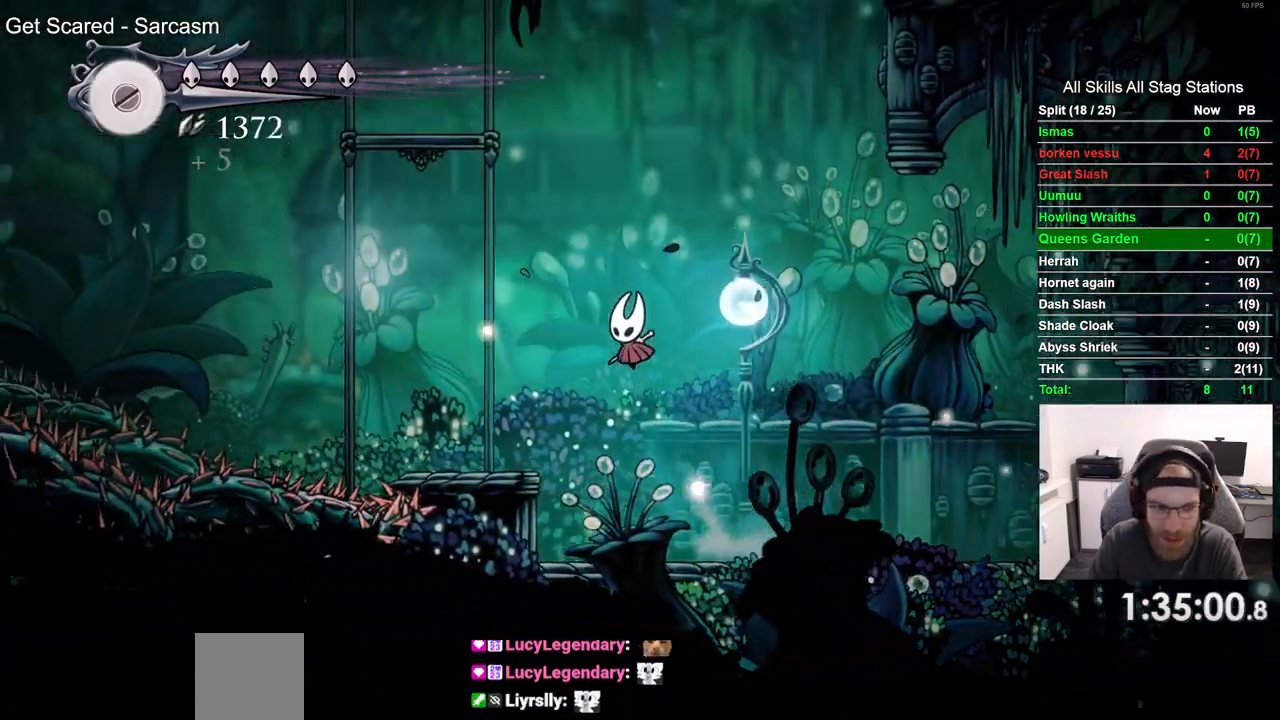
{"dt_ms": 500, "buttons": ["DPAD_LEFT"], "left_stick": "center", "right_stick": "center", "events": []}
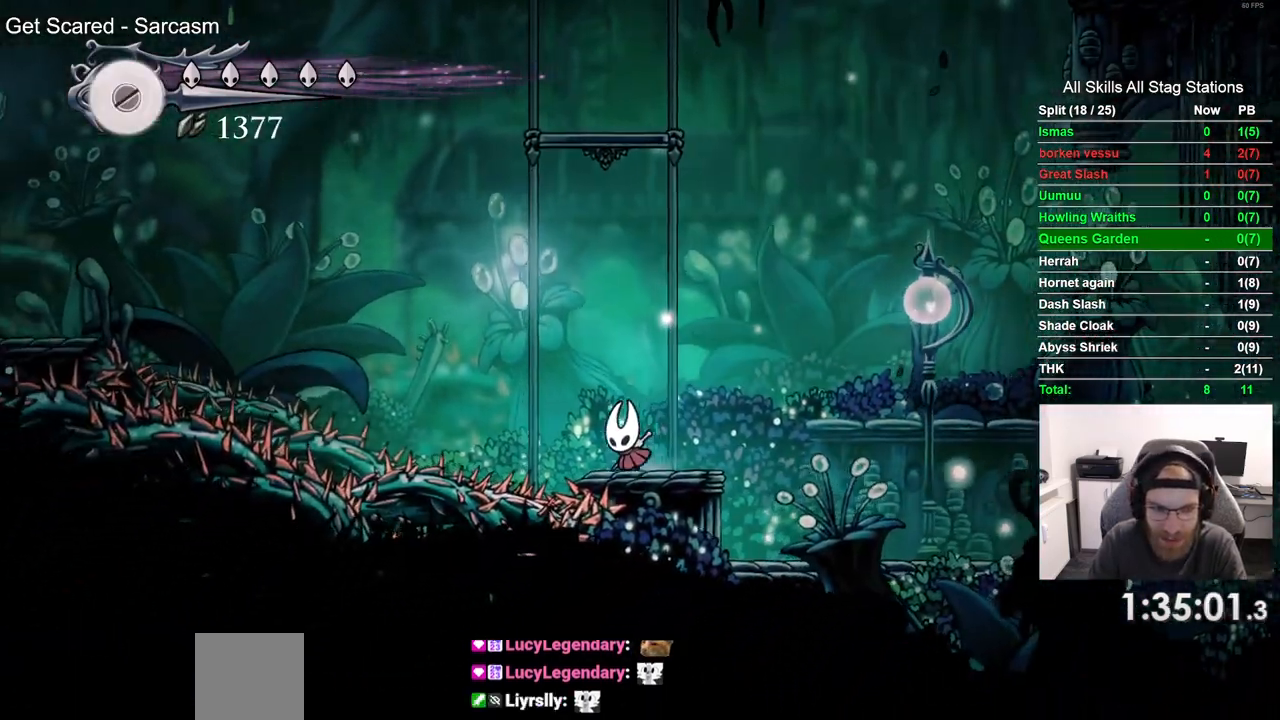
{"dt_ms": 500, "buttons": ["DPAD_LEFT"], "left_stick": "center", "right_stick": "center", "events": []}
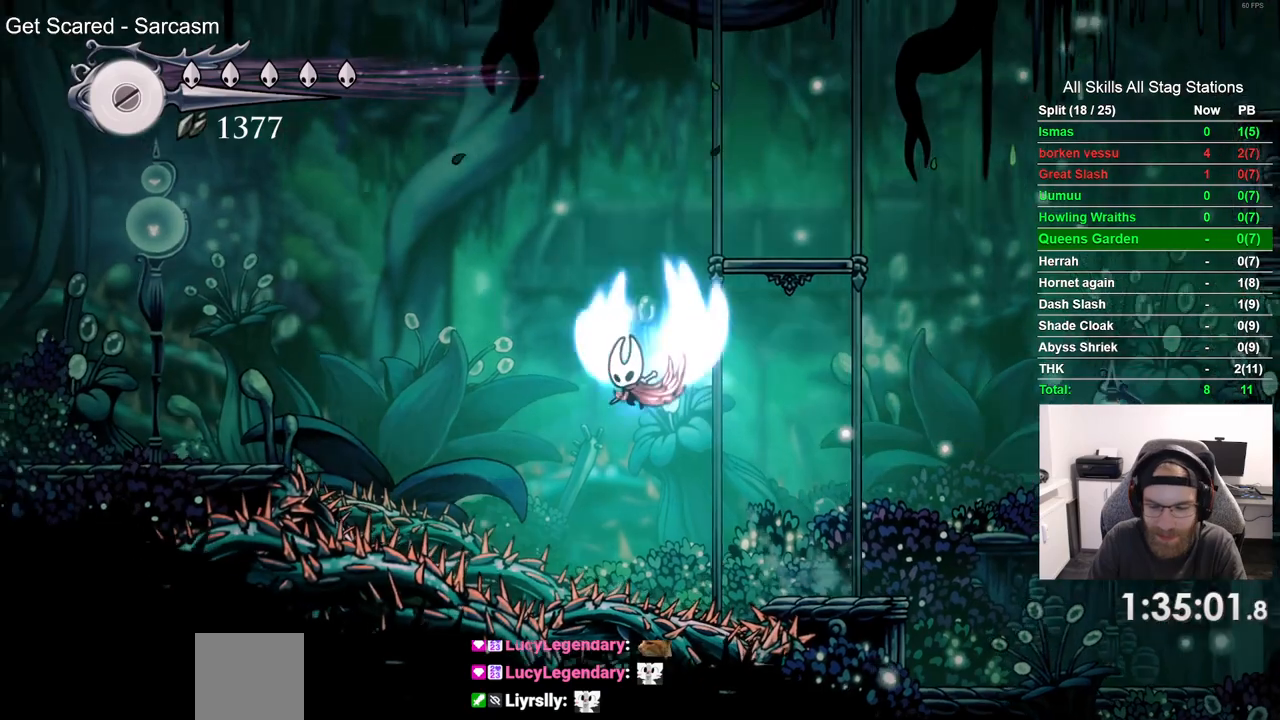
{"dt_ms": 500, "buttons": ["DPAD_LEFT"], "left_stick": "center", "right_stick": "center", "events": [[250, "R2", "down"], [467, "R2", "up"]]}
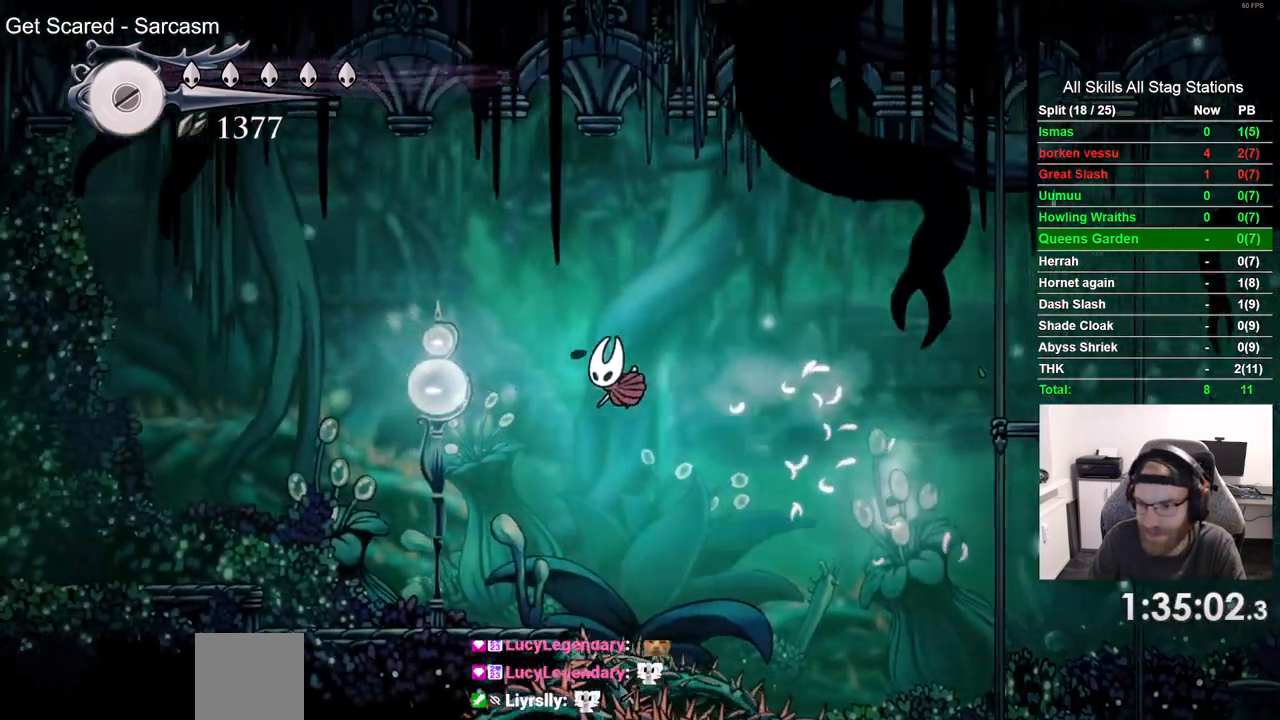
{"dt_ms": 500, "buttons": ["DPAD_LEFT"], "left_stick": "center", "right_stick": "center", "events": []}
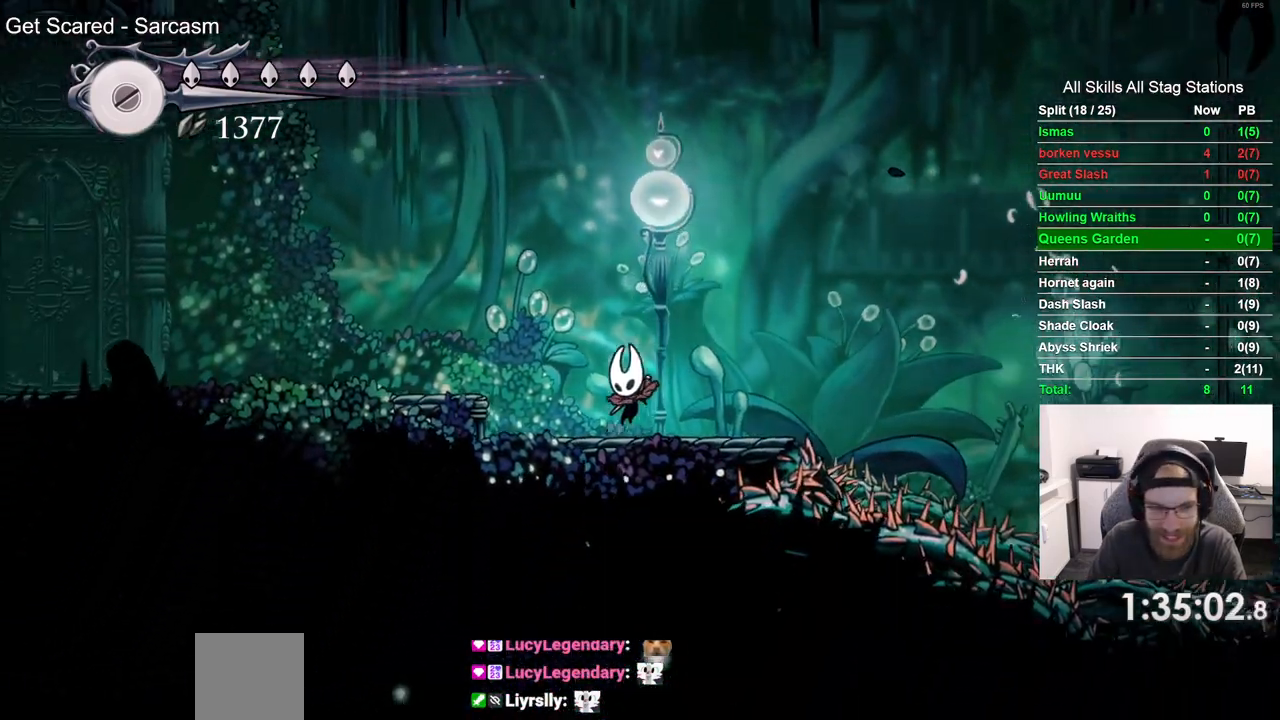
{"dt_ms": 500, "buttons": ["DPAD_LEFT"], "left_stick": "center", "right_stick": "center", "events": [[183, "R2", "down"], [400, "R2", "up"]]}
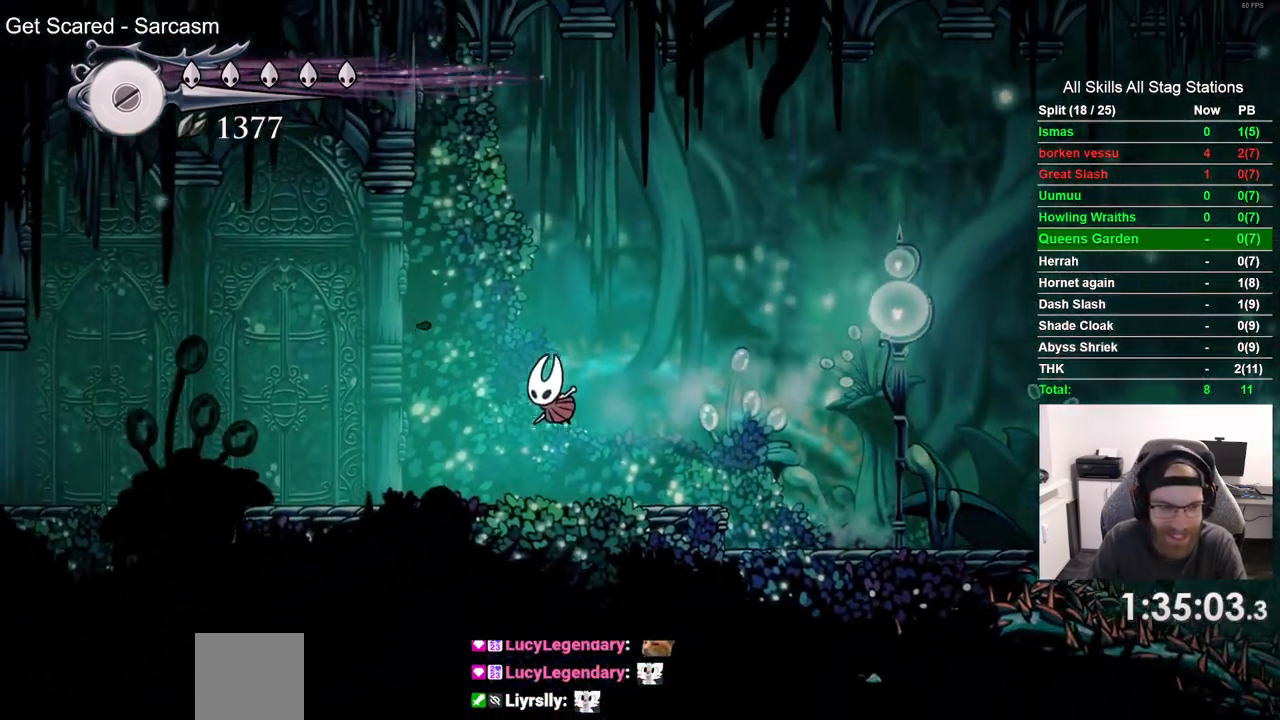
{"dt_ms": 500, "buttons": ["DPAD_LEFT"], "left_stick": "center", "right_stick": "center", "events": [[233, "R2", "down"], [417, "R2", "up"]]}
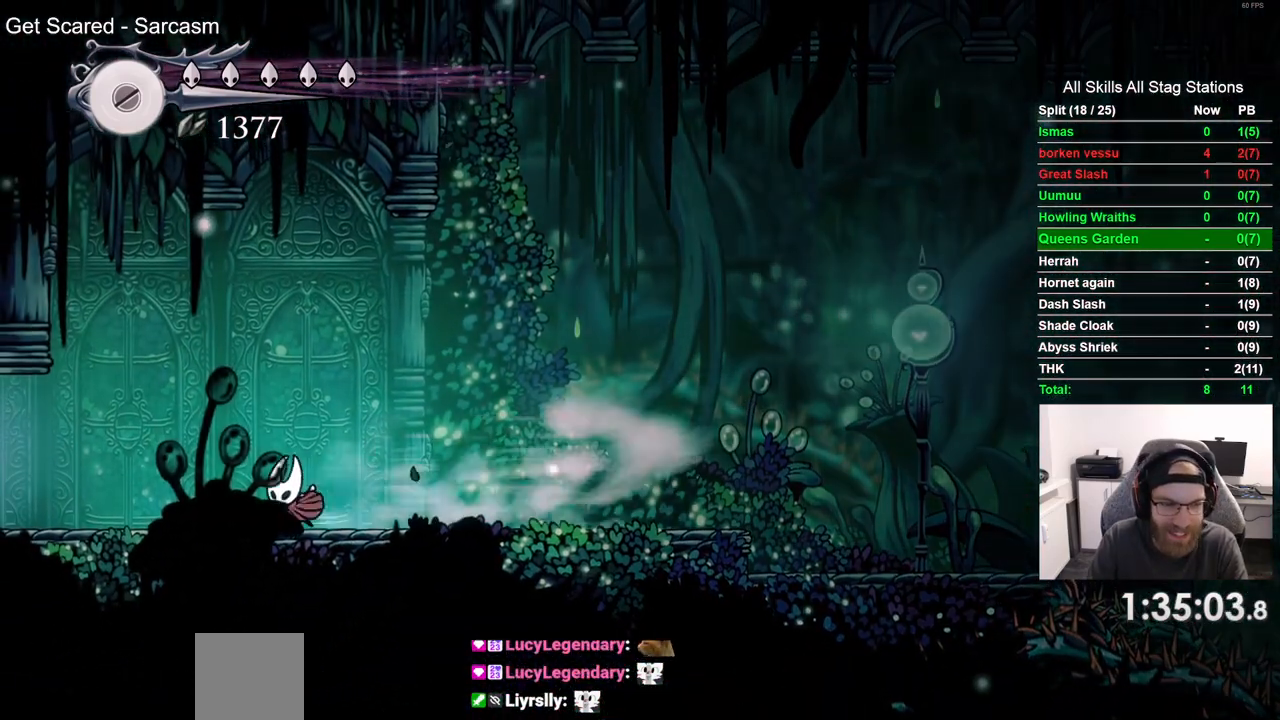
{"dt_ms": 500, "buttons": ["R2", "DPAD_LEFT"], "left_stick": "center", "right_stick": "center", "events": [[333, "R2", "down"]]}
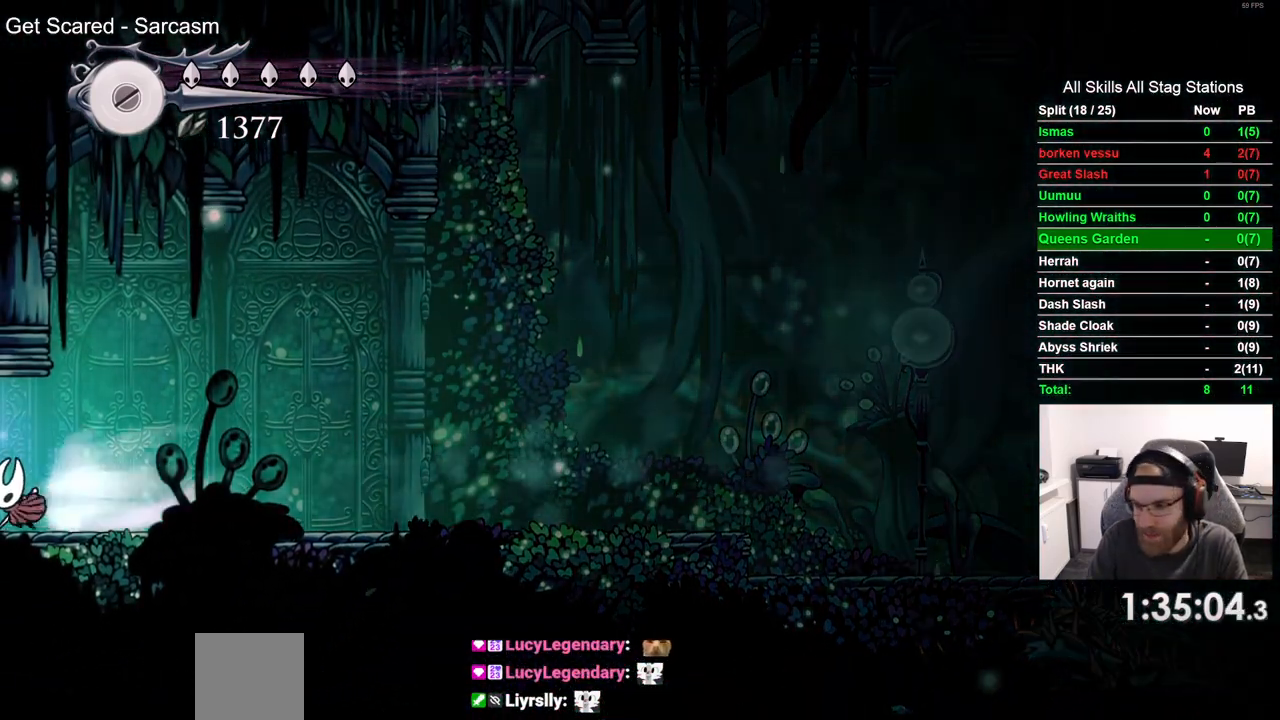
{"dt_ms": 500, "buttons": ["DPAD_LEFT"], "left_stick": "center", "right_stick": "center", "events": [[33, "R2", "up"]]}
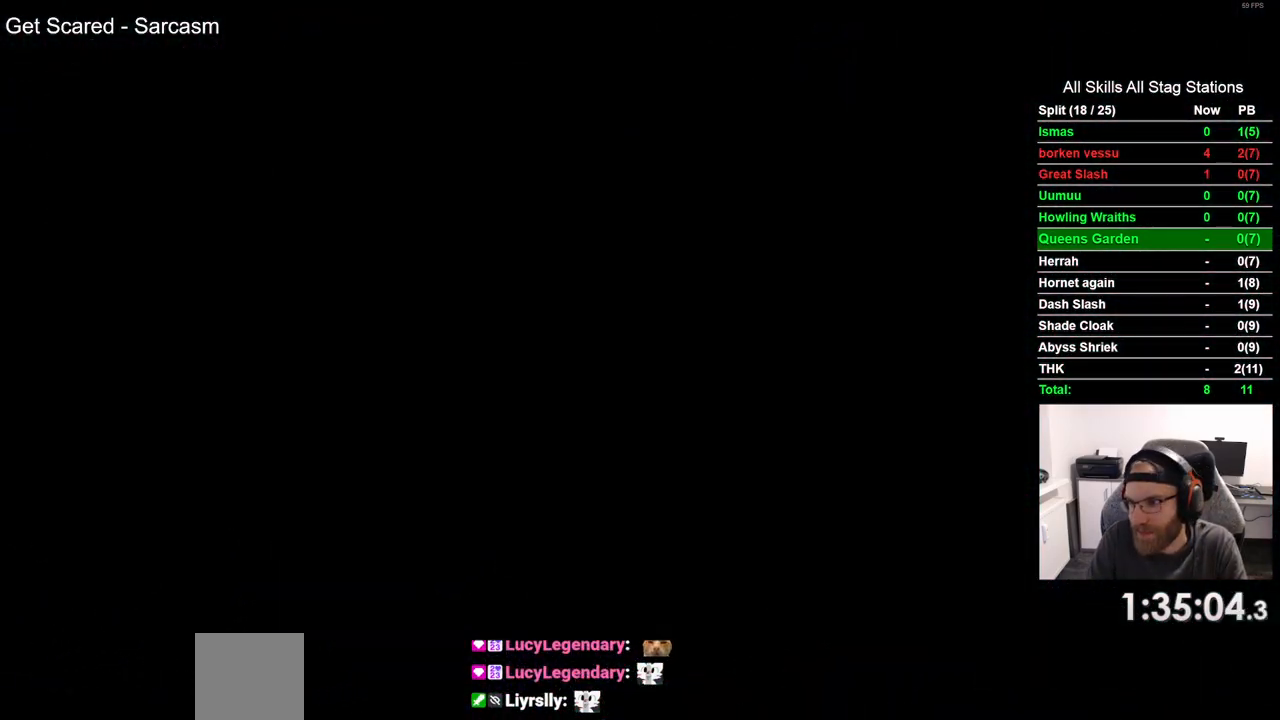
{"dt_ms": 500, "buttons": ["DPAD_LEFT"], "left_stick": "center", "right_stick": "center", "events": []}
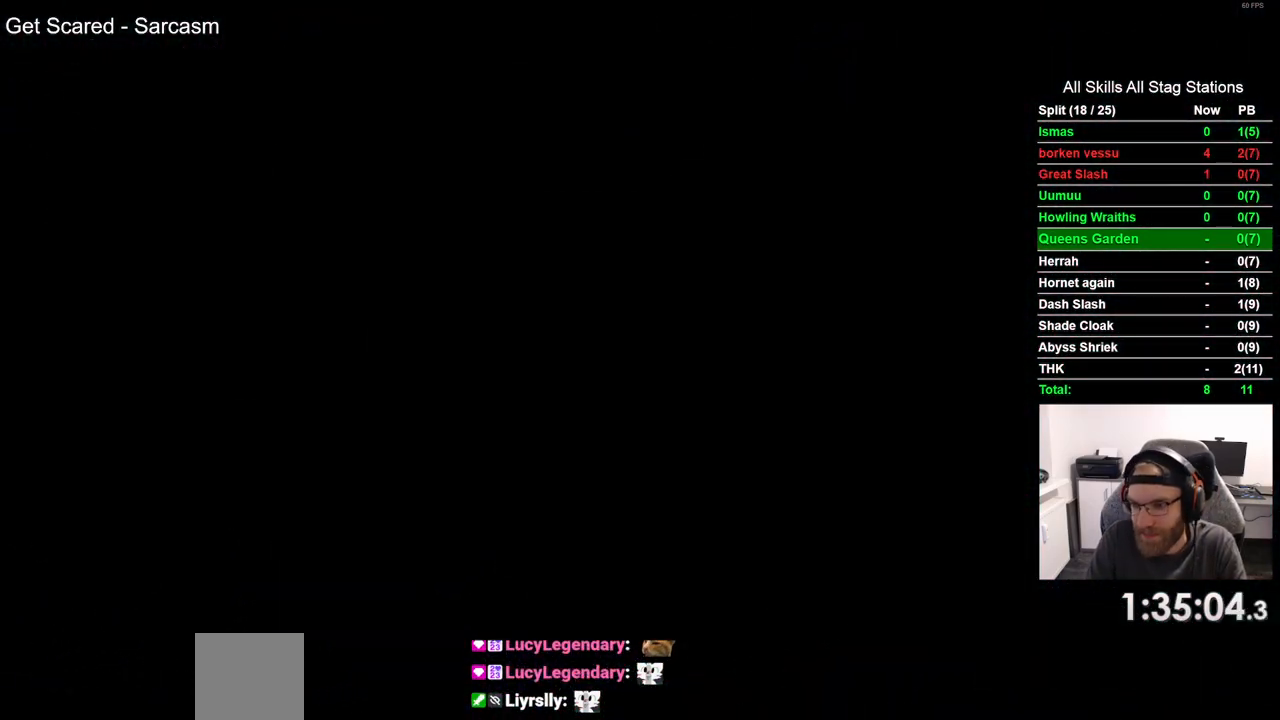
{"dt_ms": 500, "buttons": ["DPAD_LEFT"], "left_stick": "center", "right_stick": "center", "events": []}